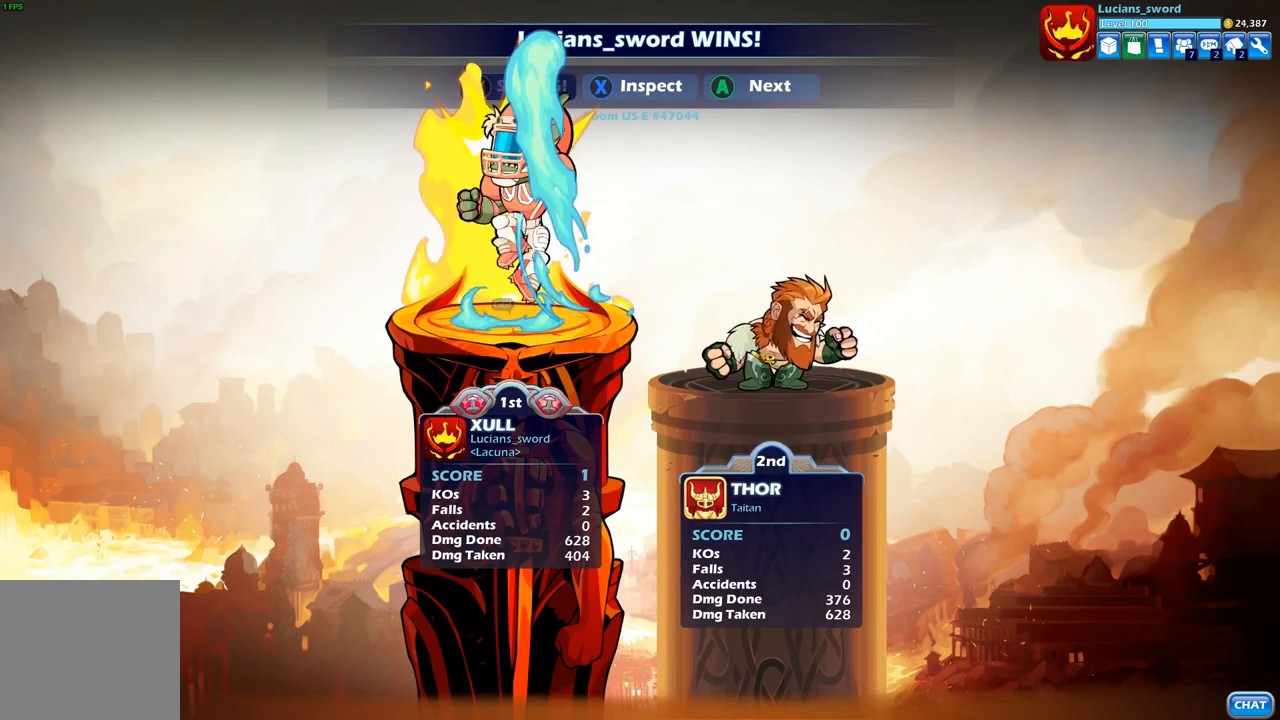
Gameplay with a controller (Xbox layout); each line is a JSON object with the inputs held at the frame after it. "events" lists button and stick changes between this image and that frame as [ms after this image, input, new state], when the widget could be followed in between.
{"buttons": [], "left_stick": "center", "right_stick": "center", "events": [[267, "A", "down"], [367, "A", "up"]]}
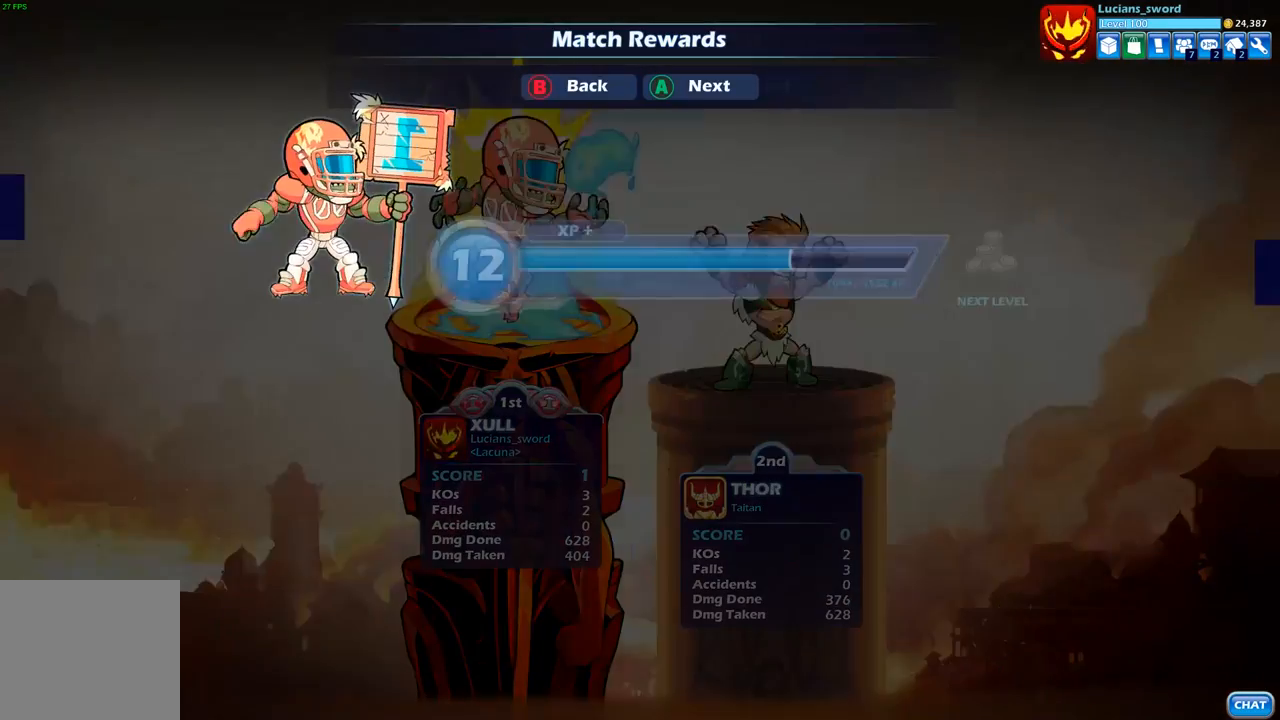
{"buttons": [], "left_stick": "center", "right_stick": "center", "events": [[117, "A", "down"], [233, "A", "up"]]}
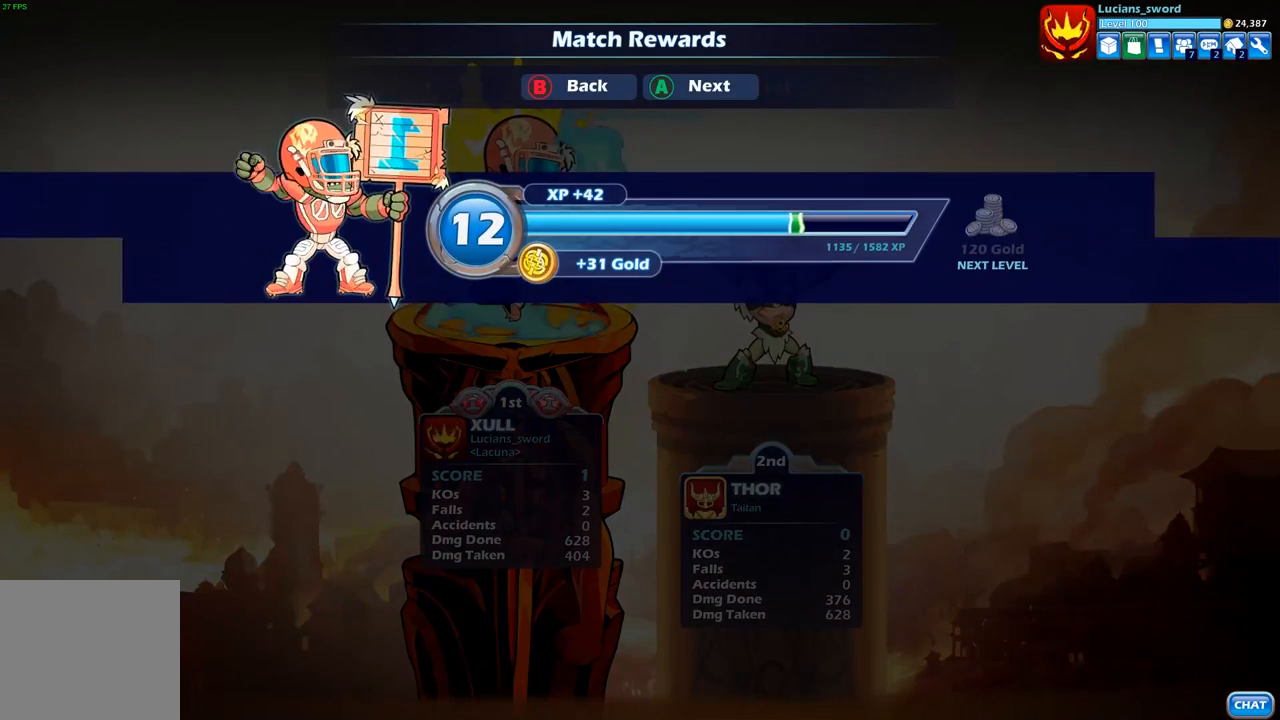
{"buttons": [], "left_stick": "center", "right_stick": "center", "events": []}
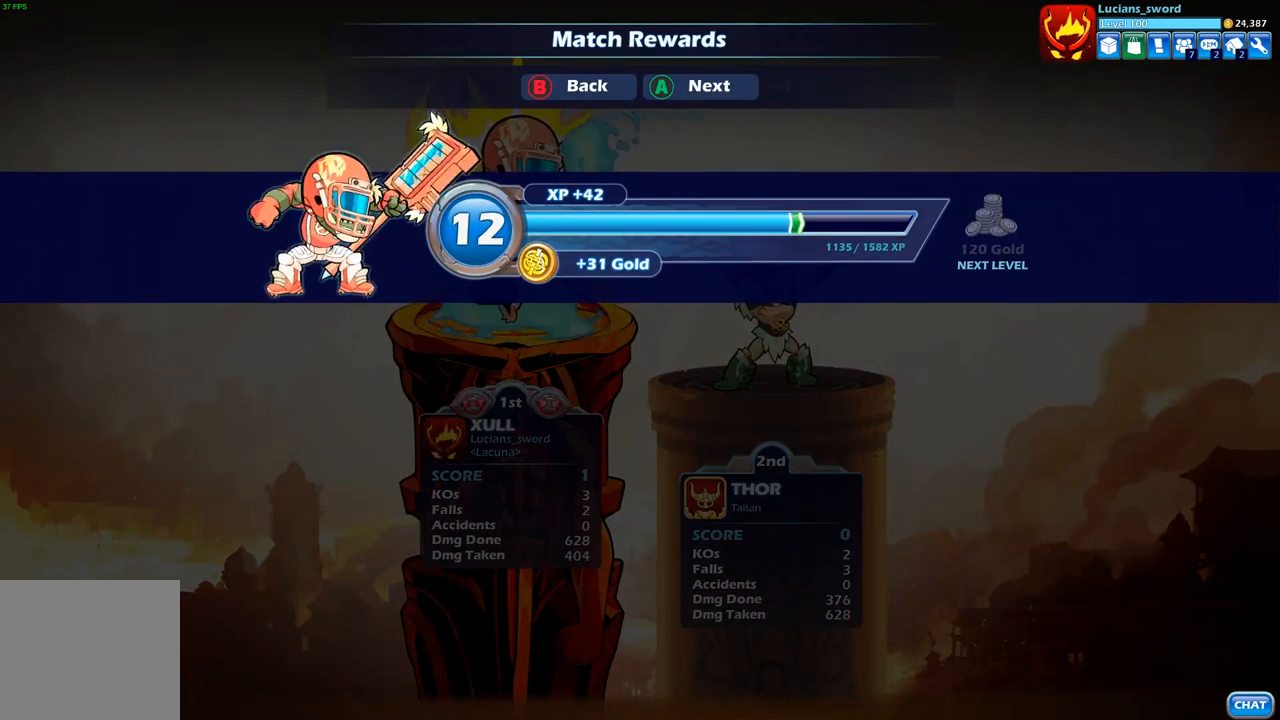
{"buttons": [], "left_stick": "center", "right_stick": "center", "events": [[83, "A", "down"], [200, "A", "up"]]}
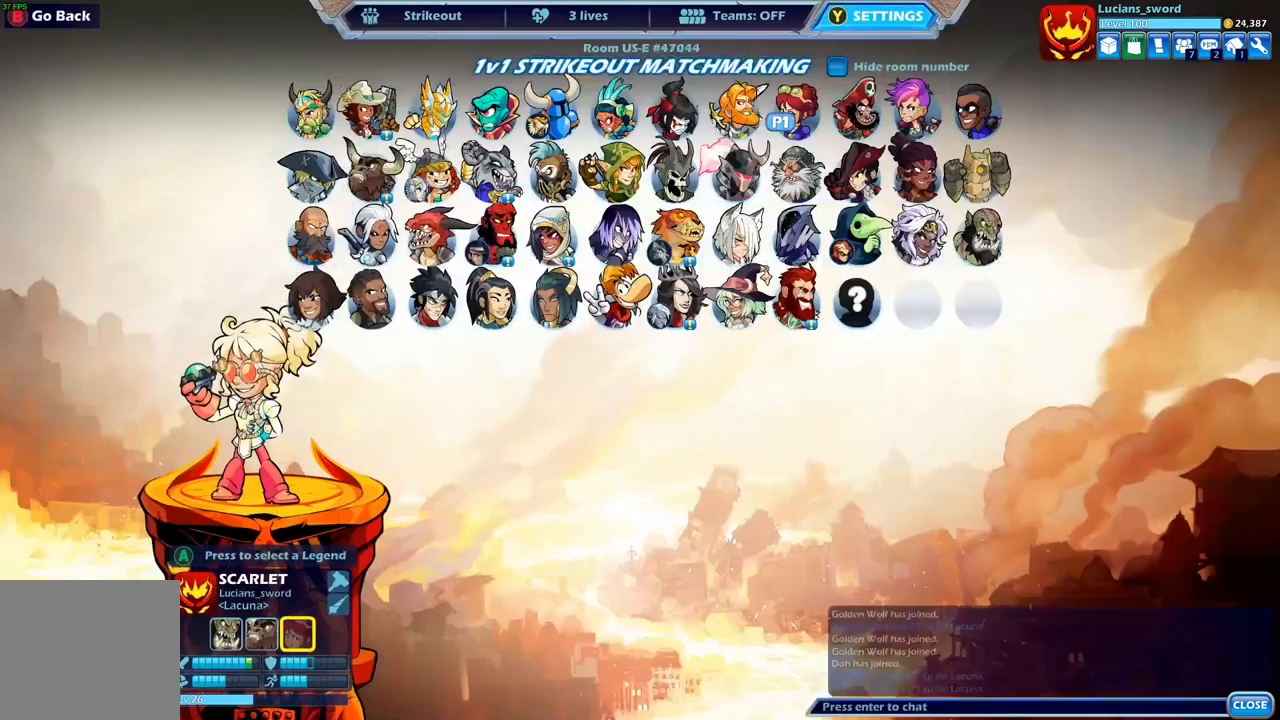
{"buttons": [], "left_stick": "center", "right_stick": "center", "events": []}
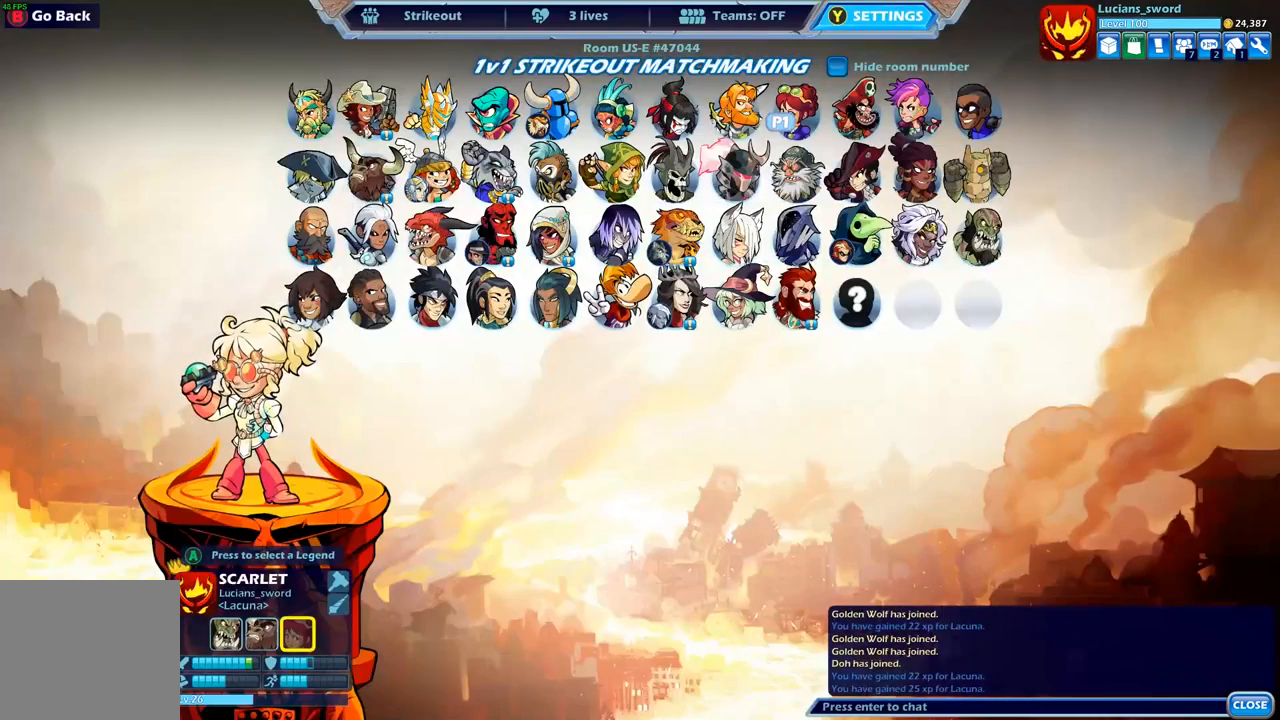
{"buttons": [], "left_stick": "center", "right_stick": "center", "events": []}
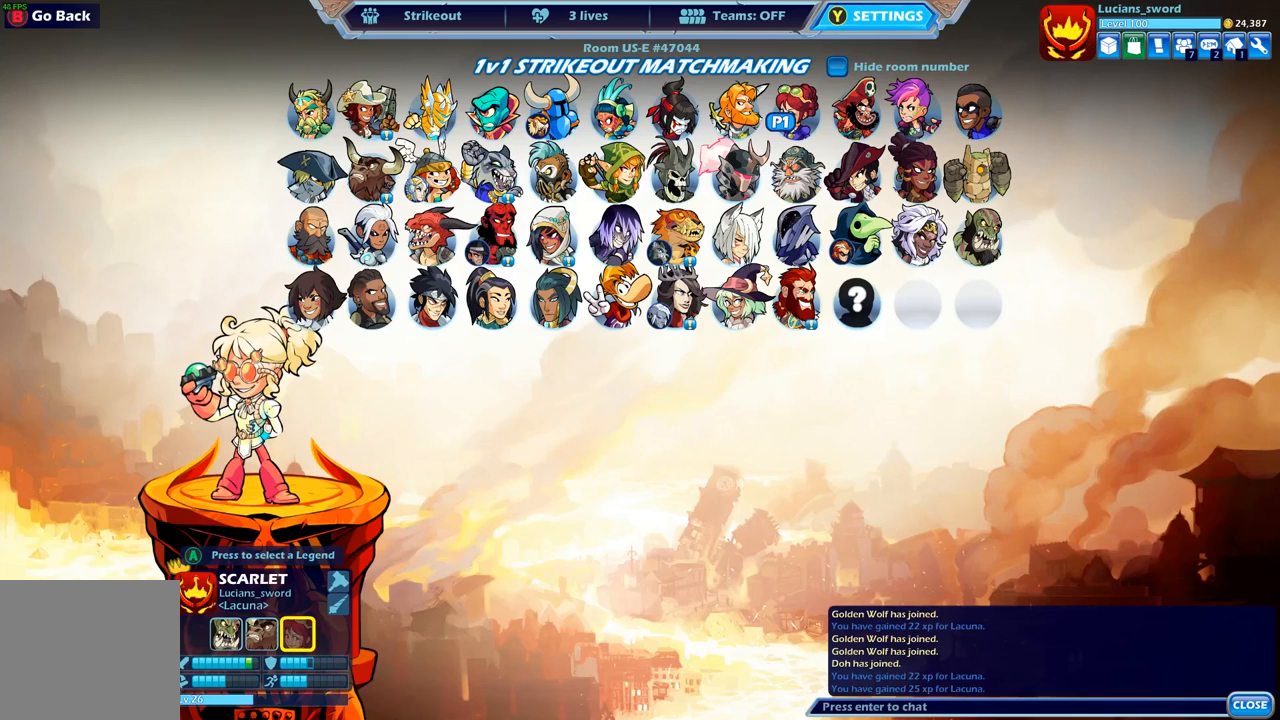
{"buttons": [], "left_stick": "center", "right_stick": "center", "events": []}
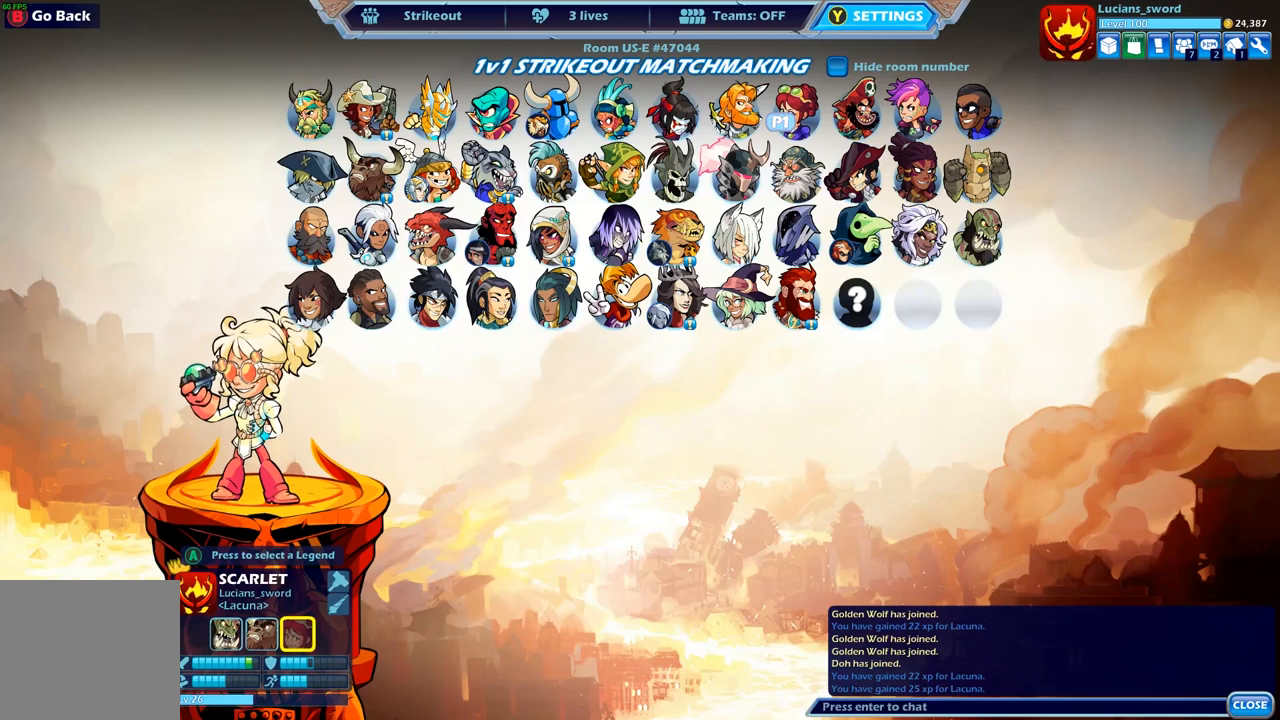
{"buttons": ["DPAD_LEFT"], "left_stick": "center", "right_stick": "center", "events": [[267, "DPAD_LEFT", "down"], [367, "DPAD_LEFT", "up"], [467, "DPAD_LEFT", "down"]]}
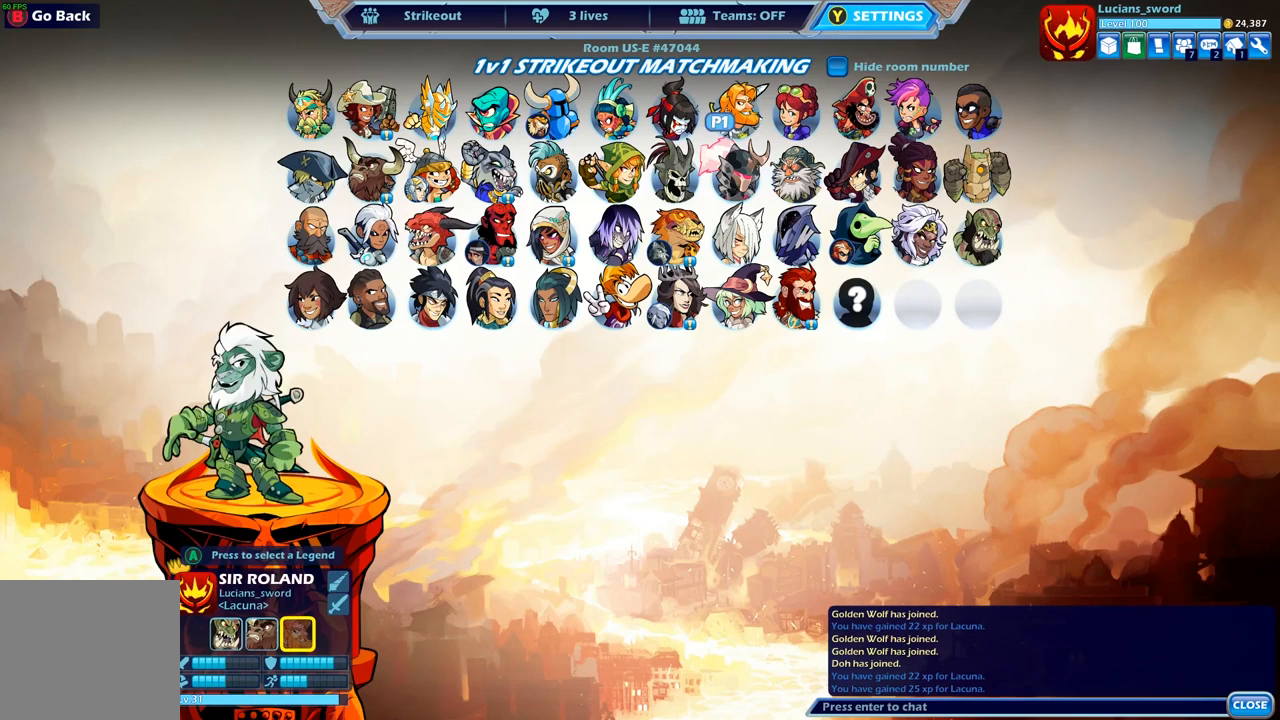
{"buttons": [], "left_stick": "center", "right_stick": "center", "events": [[83, "DPAD_LEFT", "up"], [183, "DPAD_LEFT", "down"], [283, "DPAD_LEFT", "up"]]}
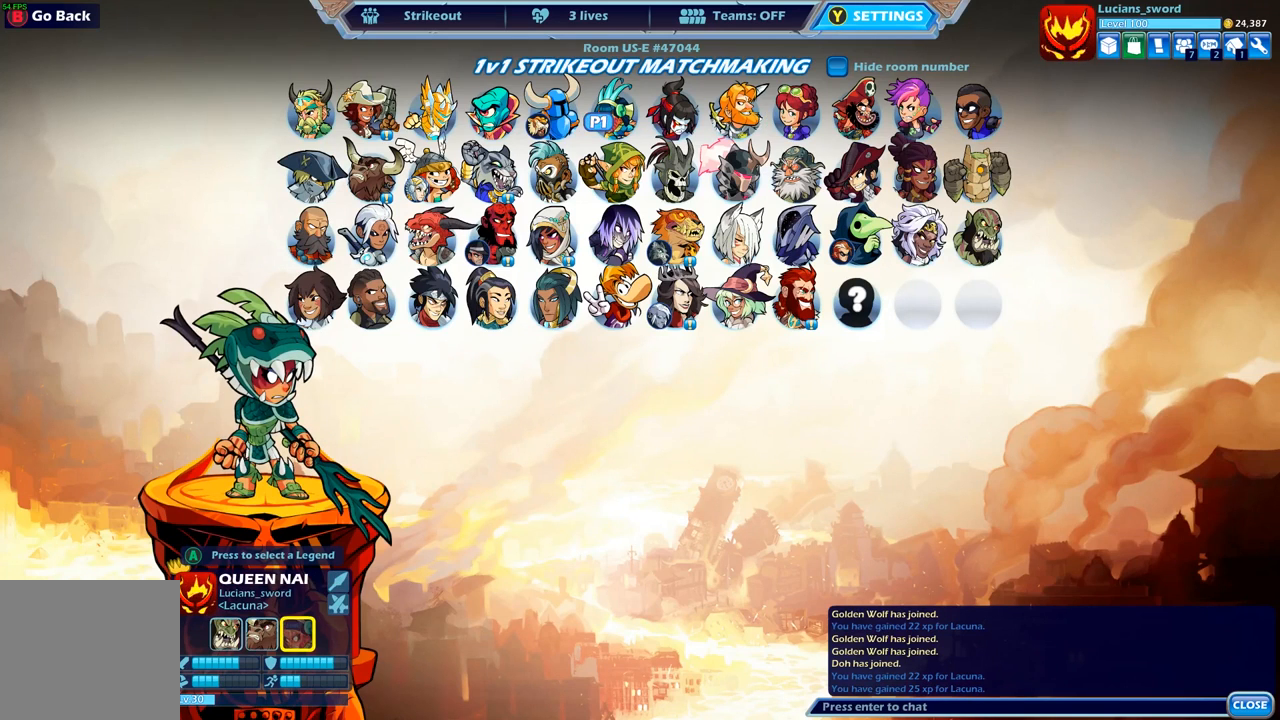
{"buttons": [], "left_stick": "center", "right_stick": "center", "events": []}
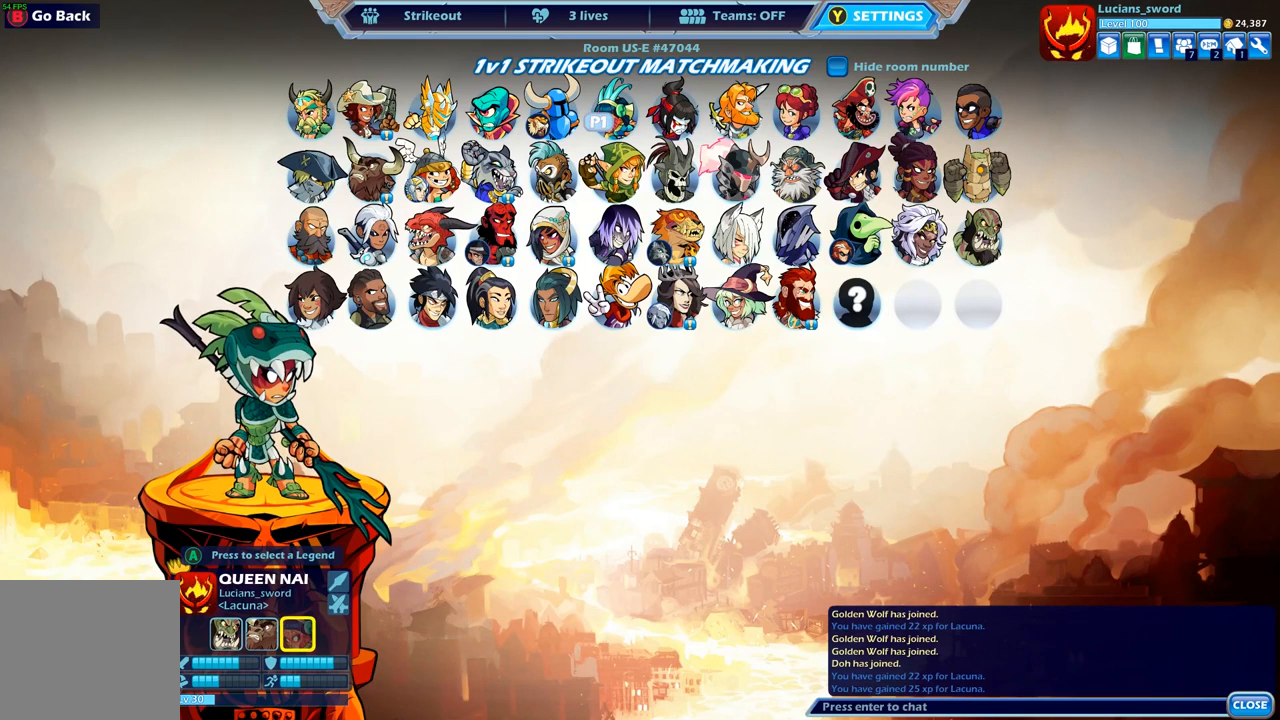
{"buttons": [], "left_stick": "center", "right_stick": "center", "events": [[33, "B", "down"], [117, "B", "up"]]}
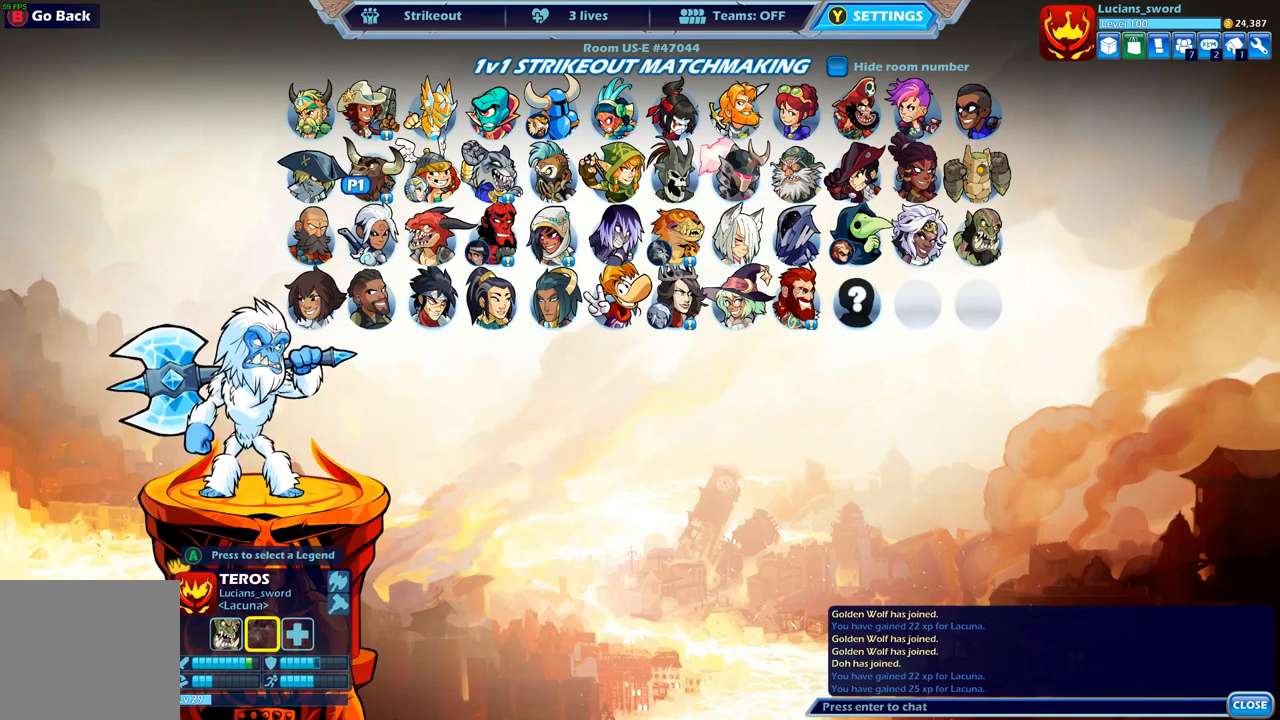
{"buttons": [], "left_stick": "center", "right_stick": "center", "events": [[267, "B", "down"], [383, "B", "up"]]}
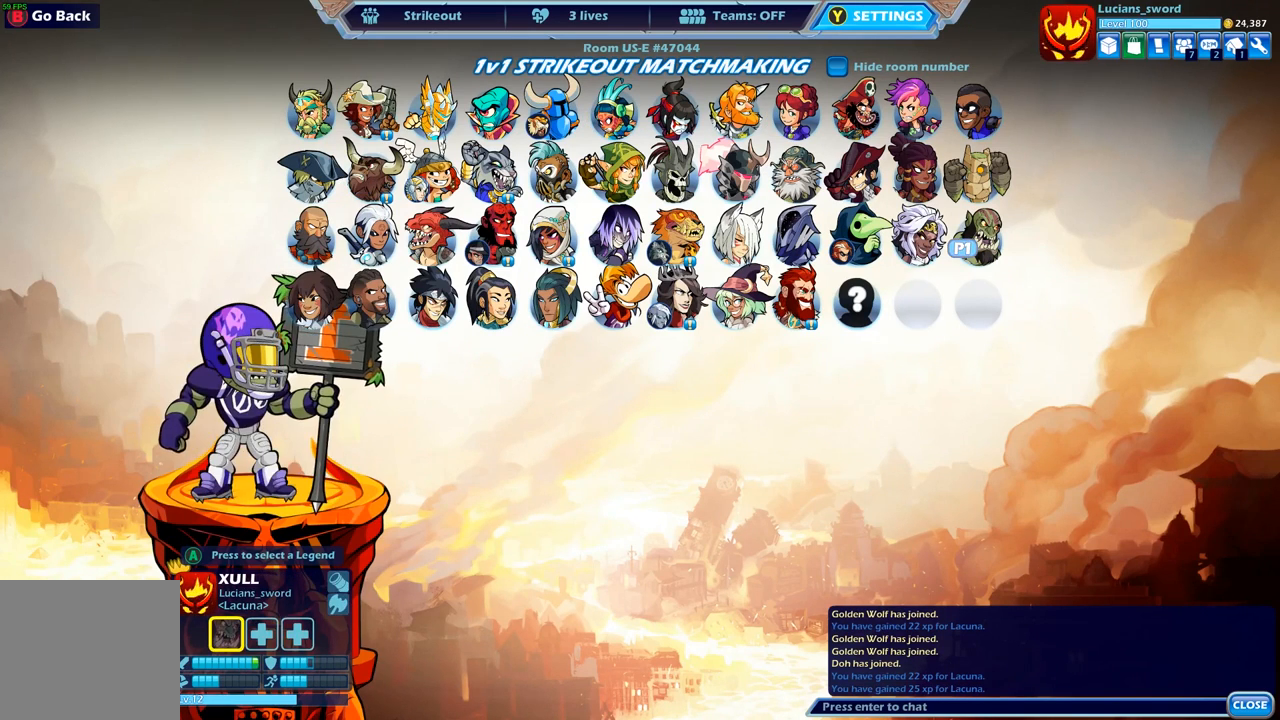
{"buttons": [], "left_stick": "center", "right_stick": "center", "events": [[167, "DPAD_UP", "down"], [267, "DPAD_UP", "up"]]}
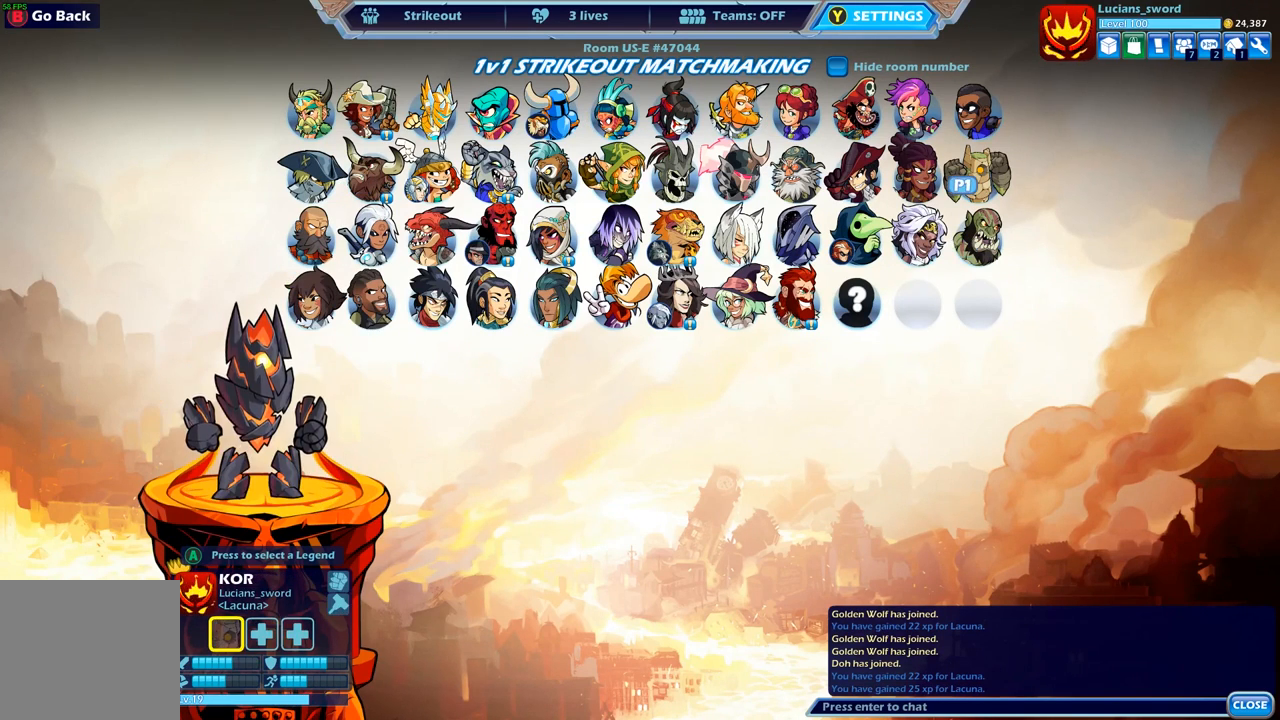
{"buttons": [], "left_stick": "center", "right_stick": "center", "events": [[183, "DPAD_UP", "down"], [333, "DPAD_UP", "up"]]}
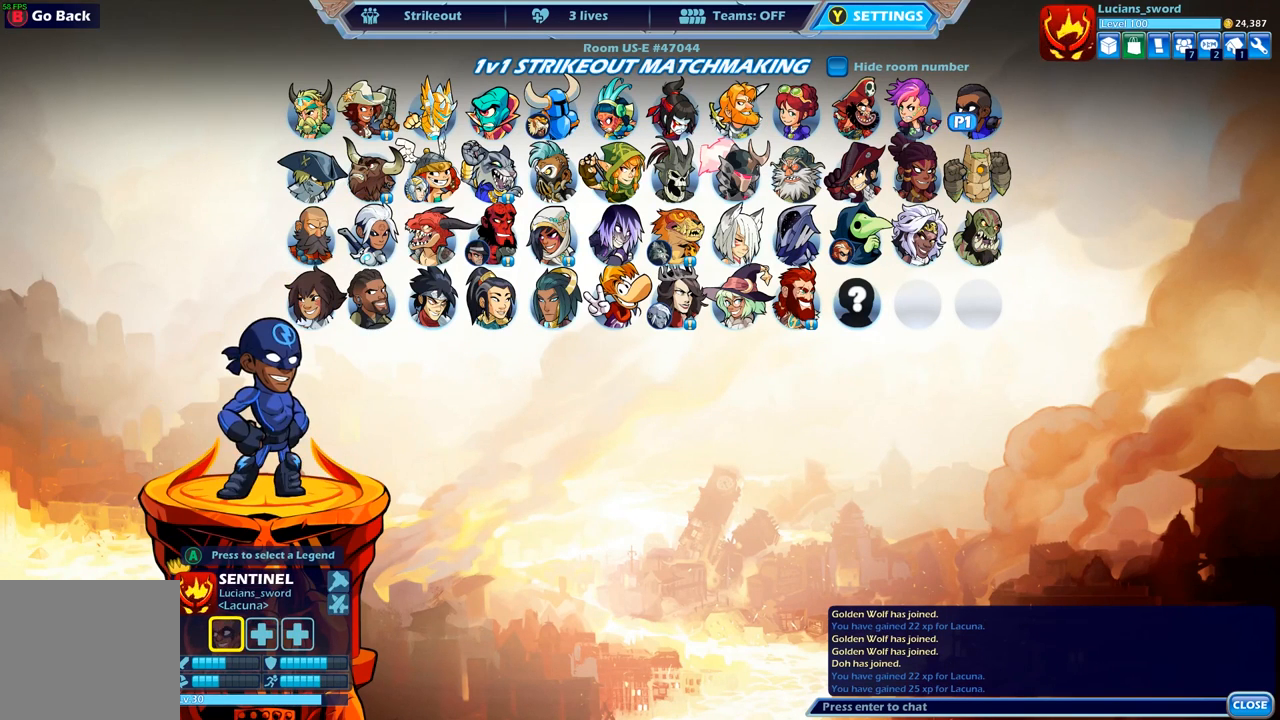
{"buttons": ["DPAD_LEFT"], "left_stick": "center", "right_stick": "center", "events": [[50, "DPAD_LEFT", "down"], [167, "DPAD_LEFT", "up"], [267, "DPAD_LEFT", "down"], [367, "DPAD_LEFT", "up"], [450, "DPAD_LEFT", "down"]]}
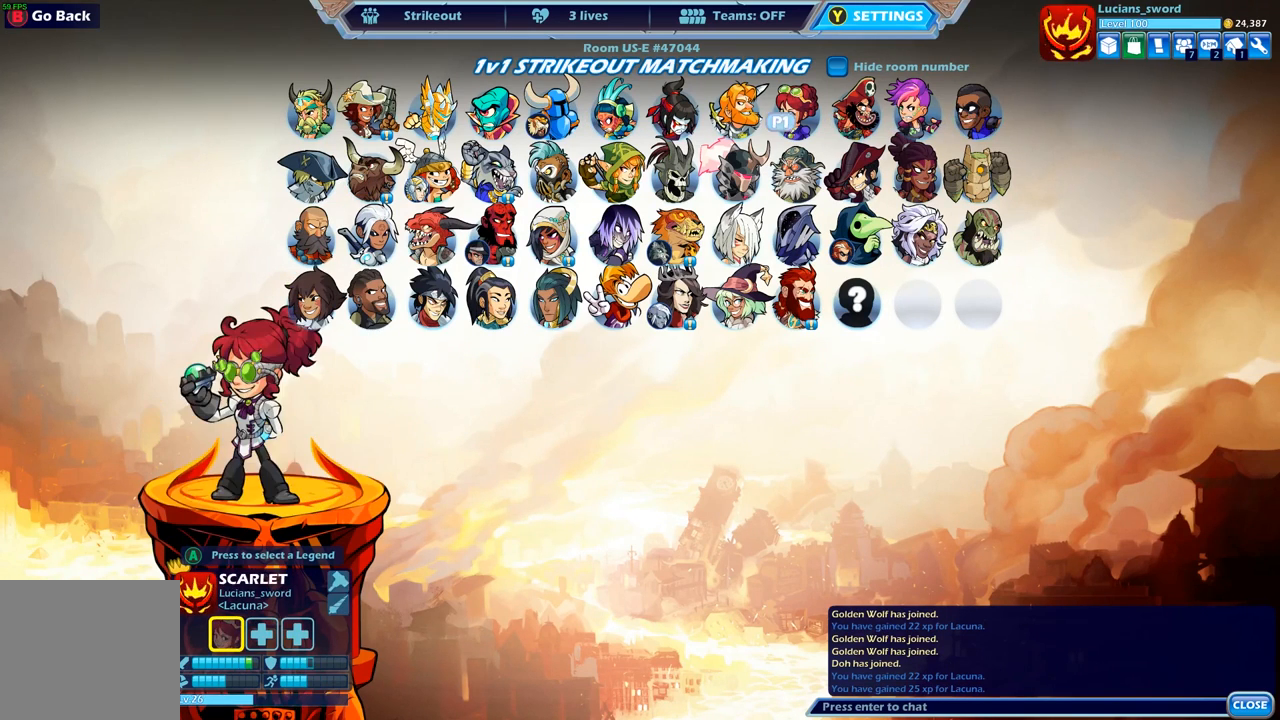
{"buttons": [], "left_stick": "center", "right_stick": "center", "events": [[33, "DPAD_LEFT", "up"]]}
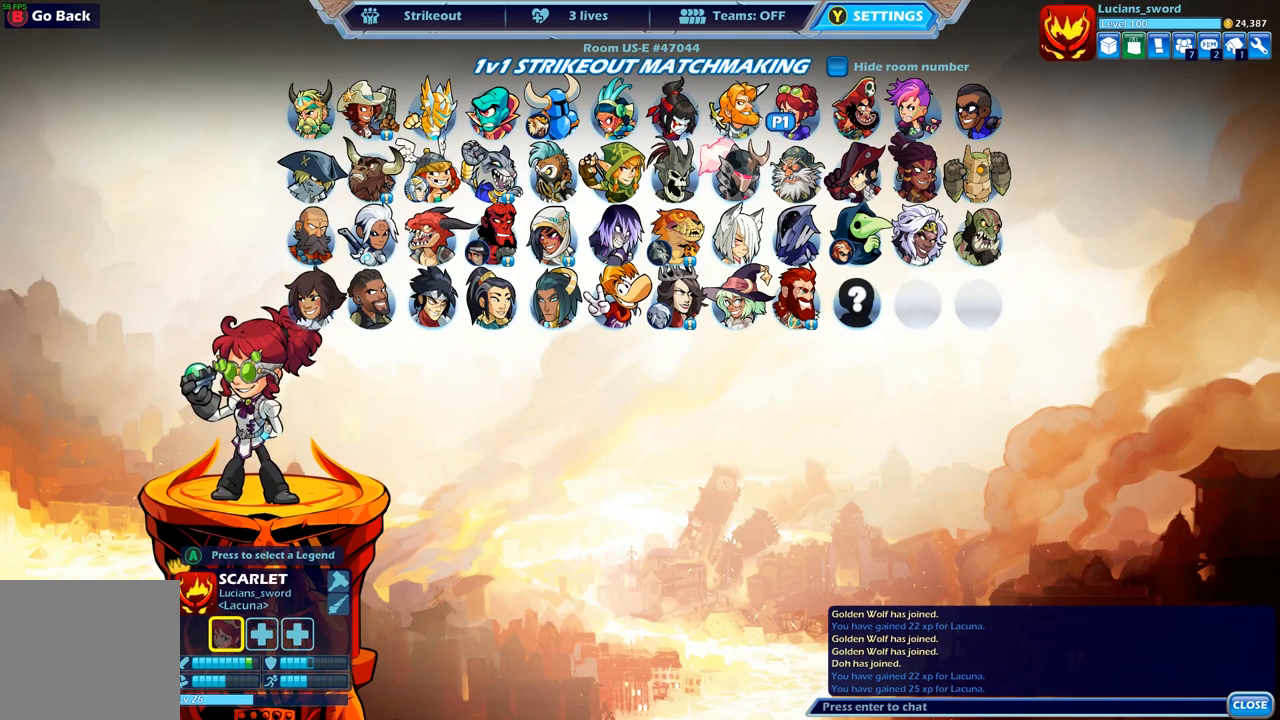
{"buttons": [], "left_stick": "center", "right_stick": "center", "events": []}
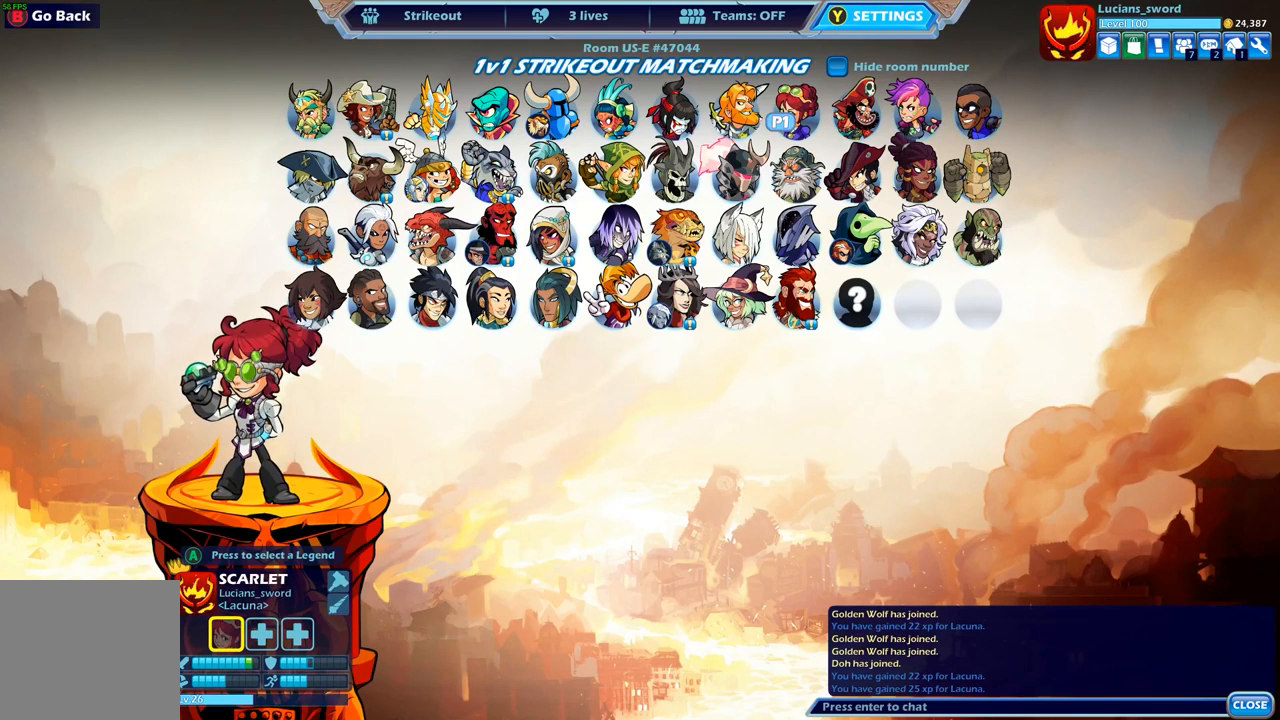
{"buttons": [], "left_stick": "center", "right_stick": "center", "events": [[100, "DPAD_LEFT", "down"], [217, "DPAD_LEFT", "up"]]}
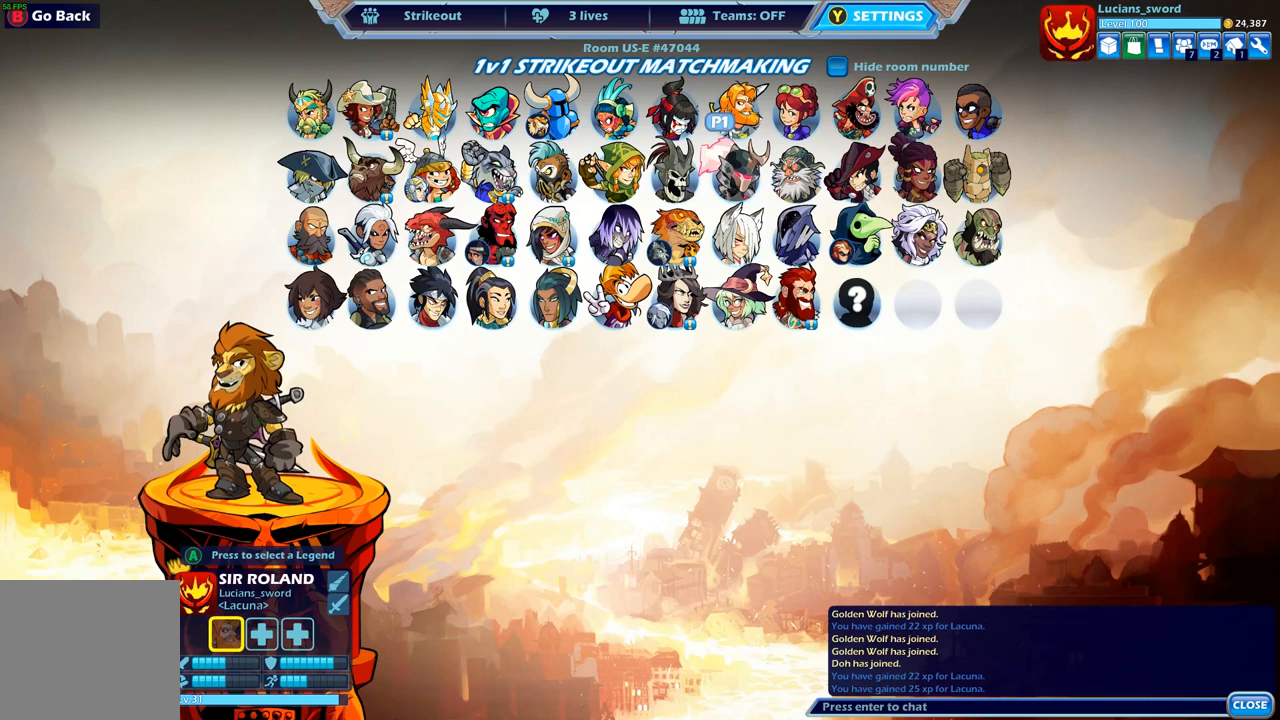
{"buttons": [], "left_stick": "center", "right_stick": "center", "events": [[117, "DPAD_LEFT", "down"], [250, "DPAD_LEFT", "up"], [317, "DPAD_LEFT", "down"], [433, "DPAD_LEFT", "up"]]}
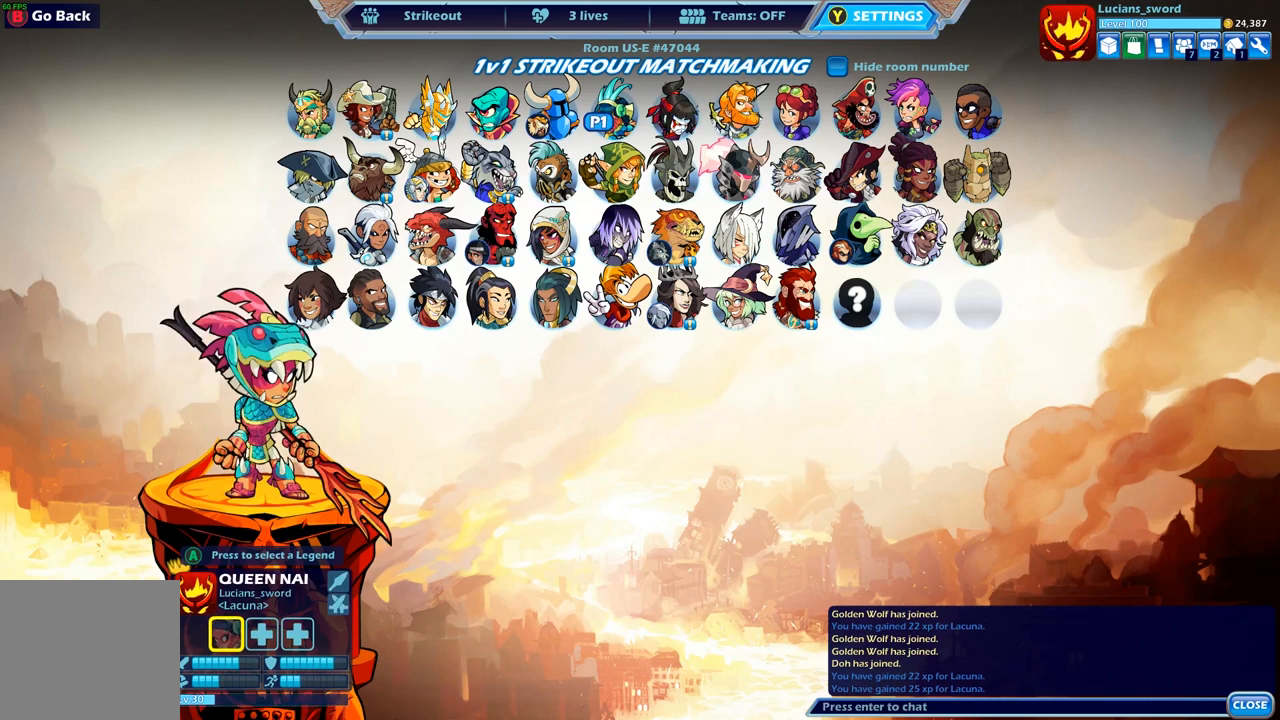
{"buttons": [], "left_stick": "center", "right_stick": "center", "events": [[17, "DPAD_LEFT", "down"], [117, "DPAD_LEFT", "up"], [183, "DPAD_LEFT", "down"], [283, "DPAD_LEFT", "up"], [350, "DPAD_LEFT", "down"], [433, "DPAD_LEFT", "up"]]}
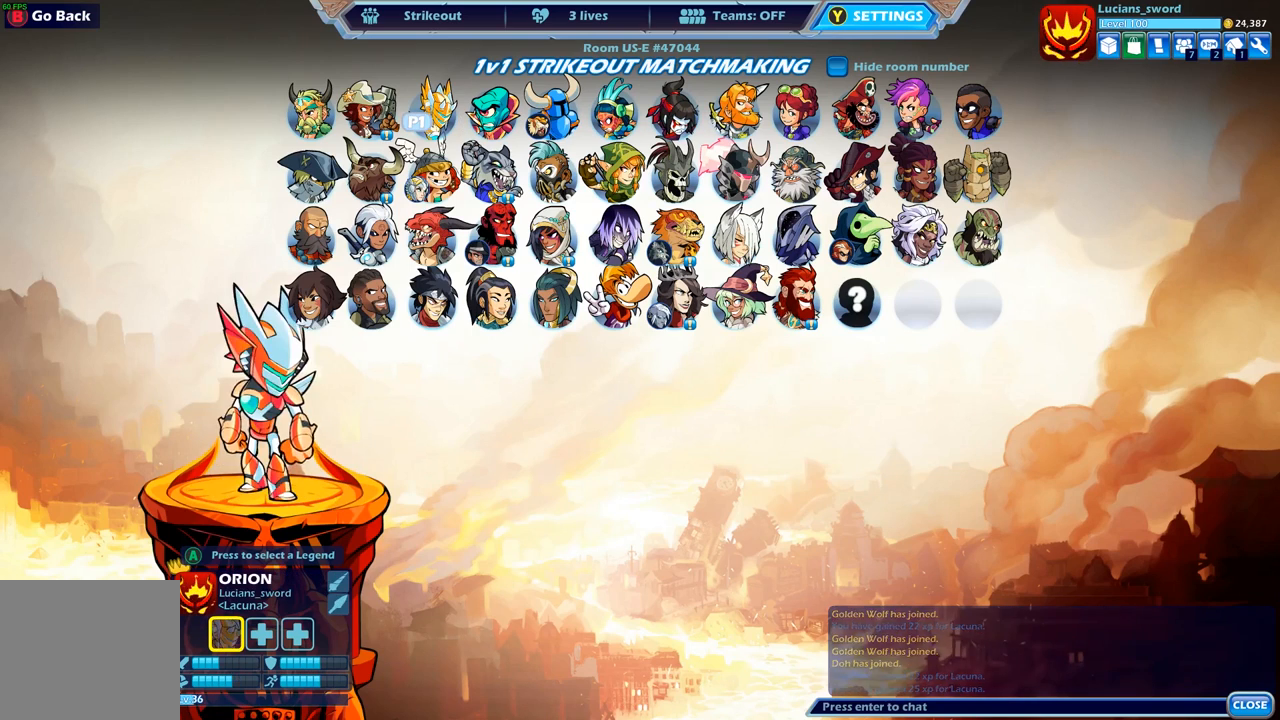
{"buttons": [], "left_stick": "center", "right_stick": "center", "events": [[17, "DPAD_LEFT", "down"], [117, "DPAD_LEFT", "up"], [283, "DPAD_DOWN", "down"], [367, "DPAD_DOWN", "up"]]}
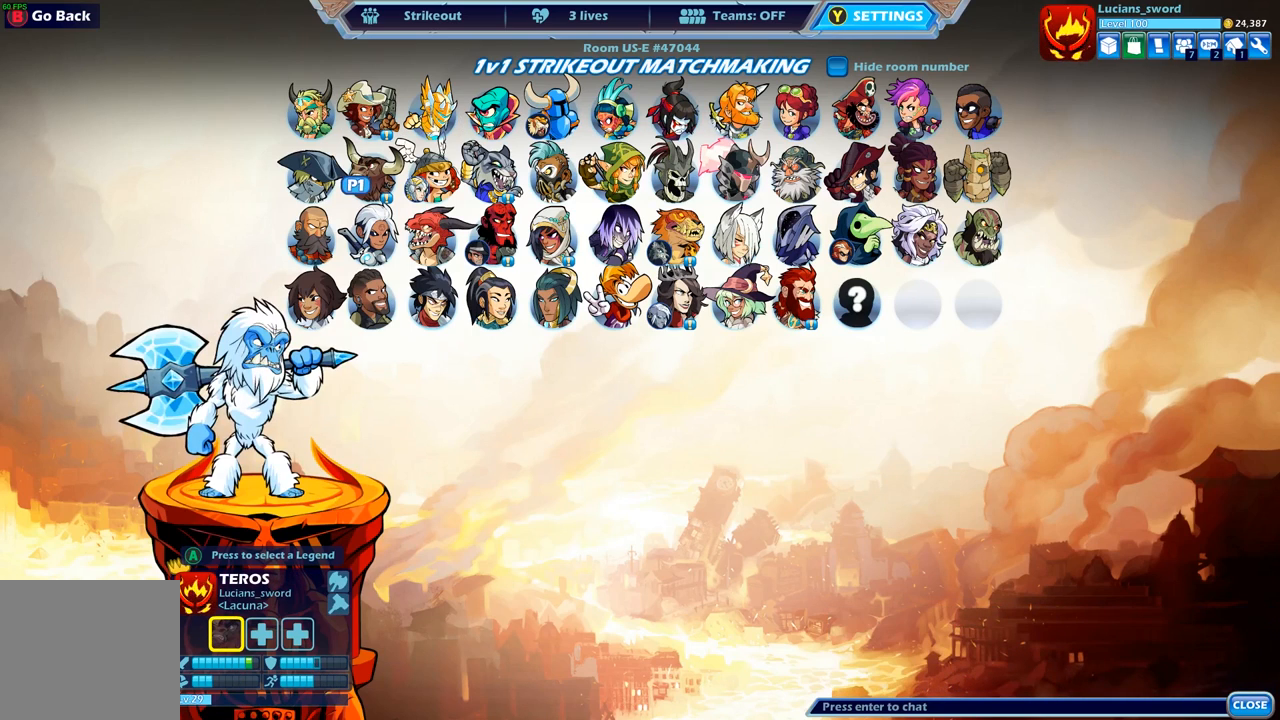
{"buttons": [], "left_stick": "center", "right_stick": "center", "events": [[367, "A", "down"], [467, "A", "up"]]}
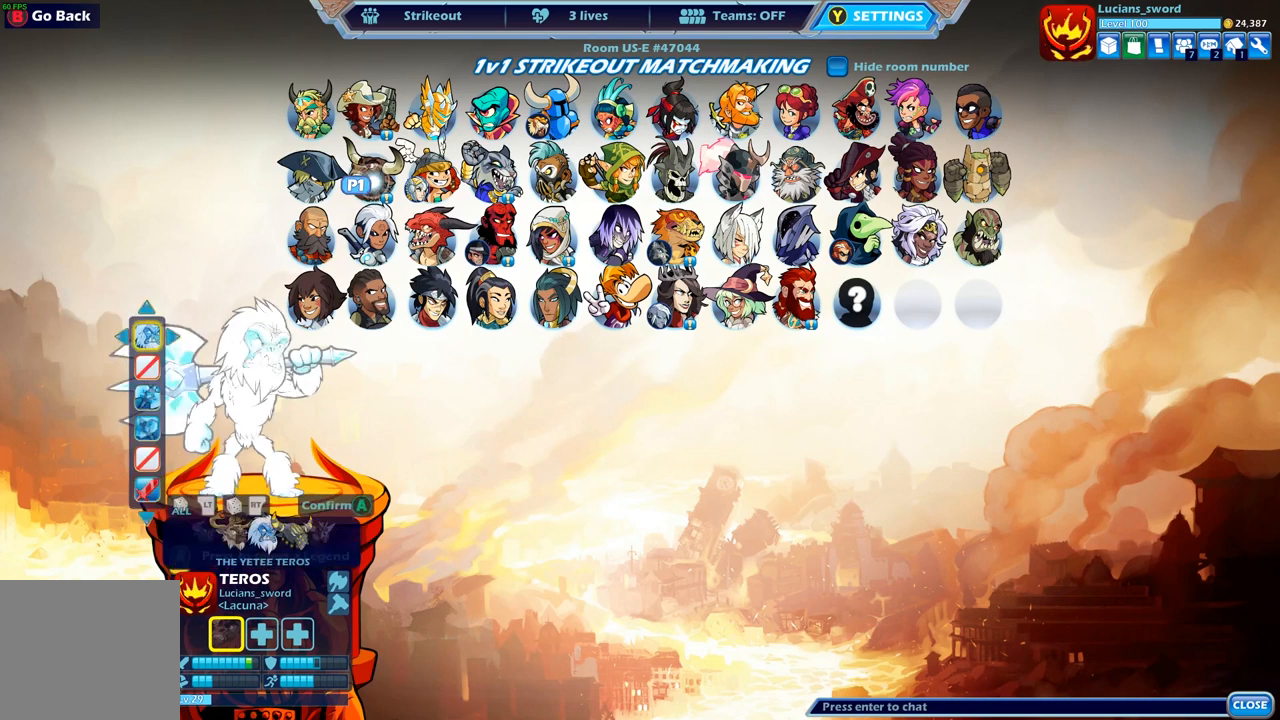
{"buttons": [], "left_stick": "center", "right_stick": "center", "events": [[150, "DPAD_LEFT", "down"], [267, "DPAD_LEFT", "up"]]}
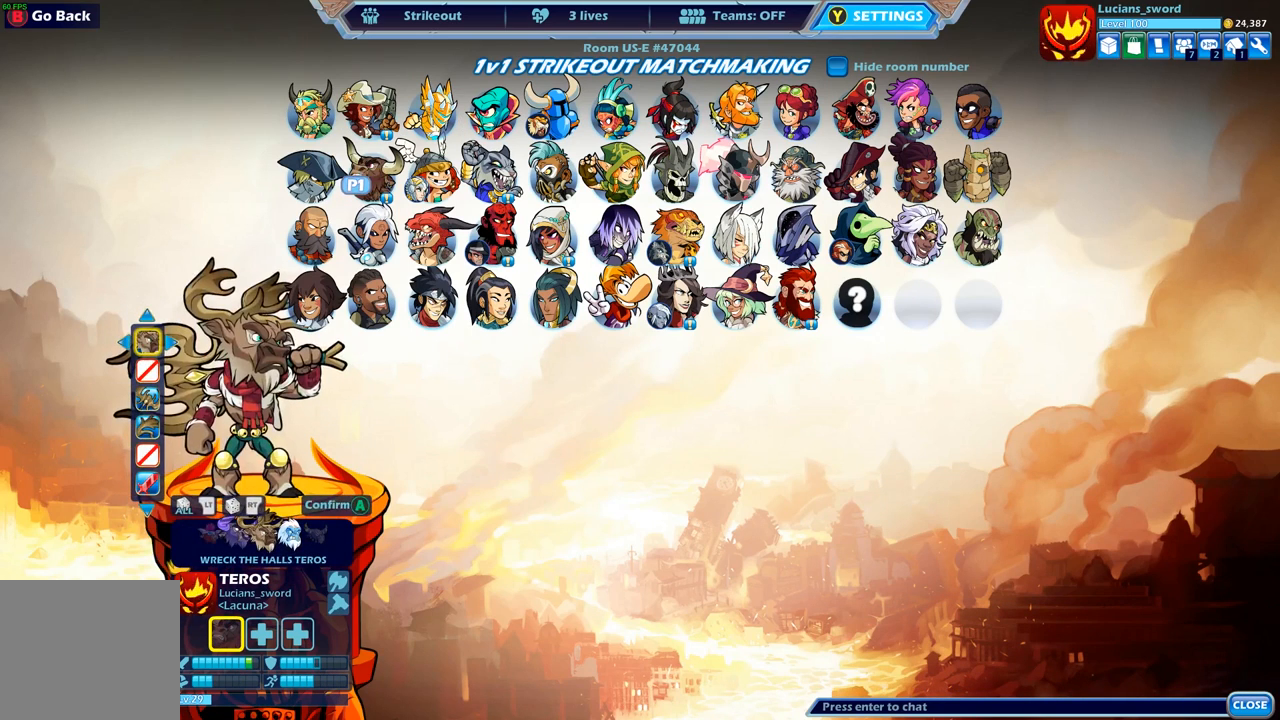
{"buttons": [], "left_stick": "center", "right_stick": "center", "events": []}
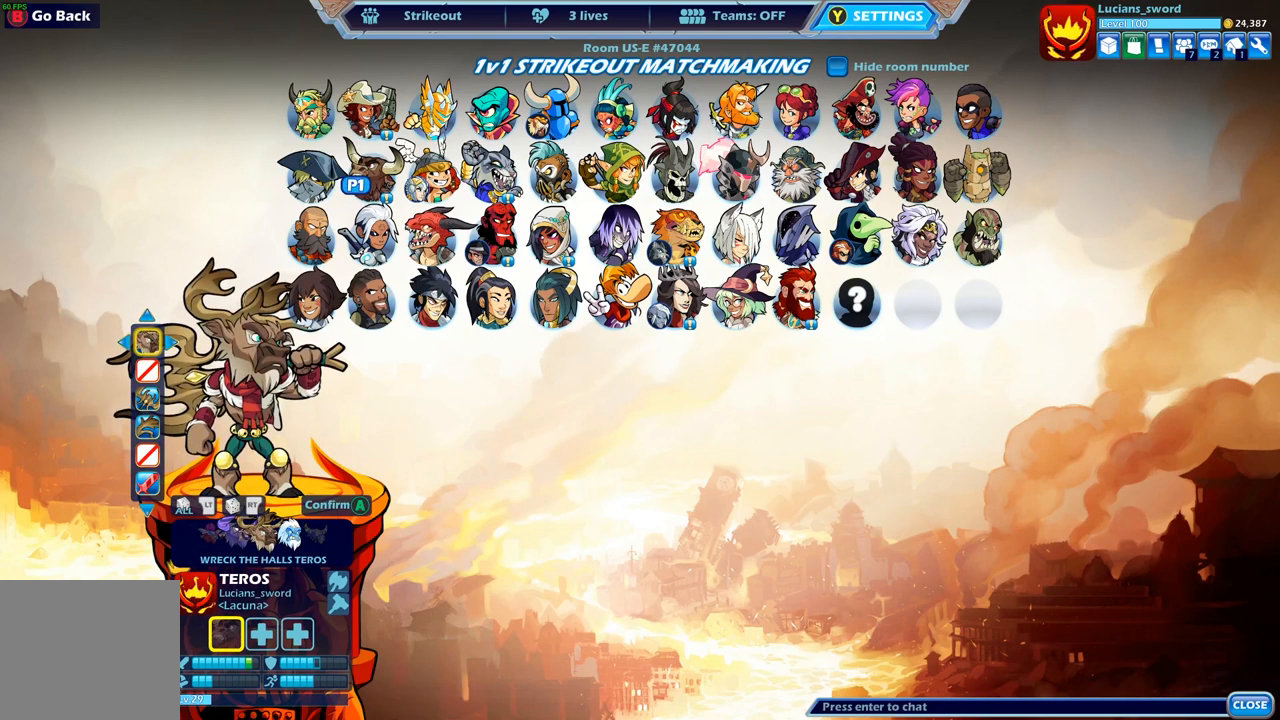
{"buttons": [], "left_stick": "center", "right_stick": "center", "events": []}
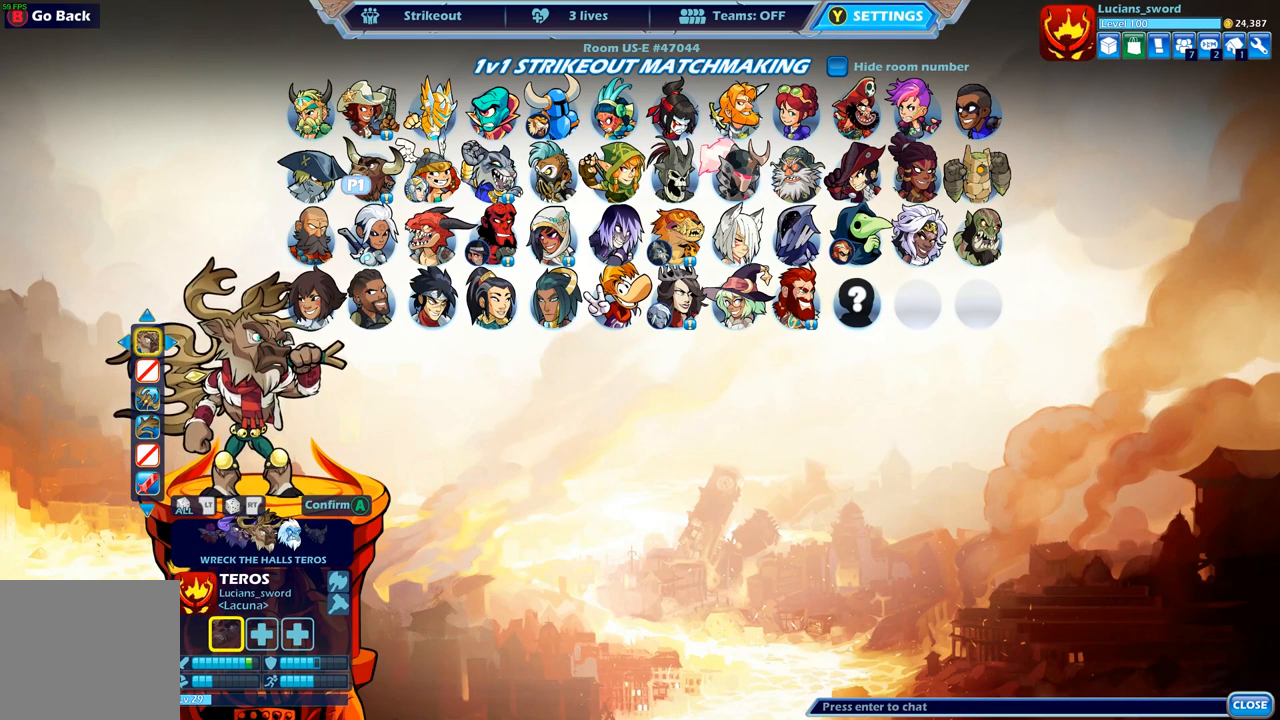
{"buttons": [], "left_stick": "center", "right_stick": "center", "events": [[133, "DPAD_LEFT", "down"], [250, "DPAD_LEFT", "up"]]}
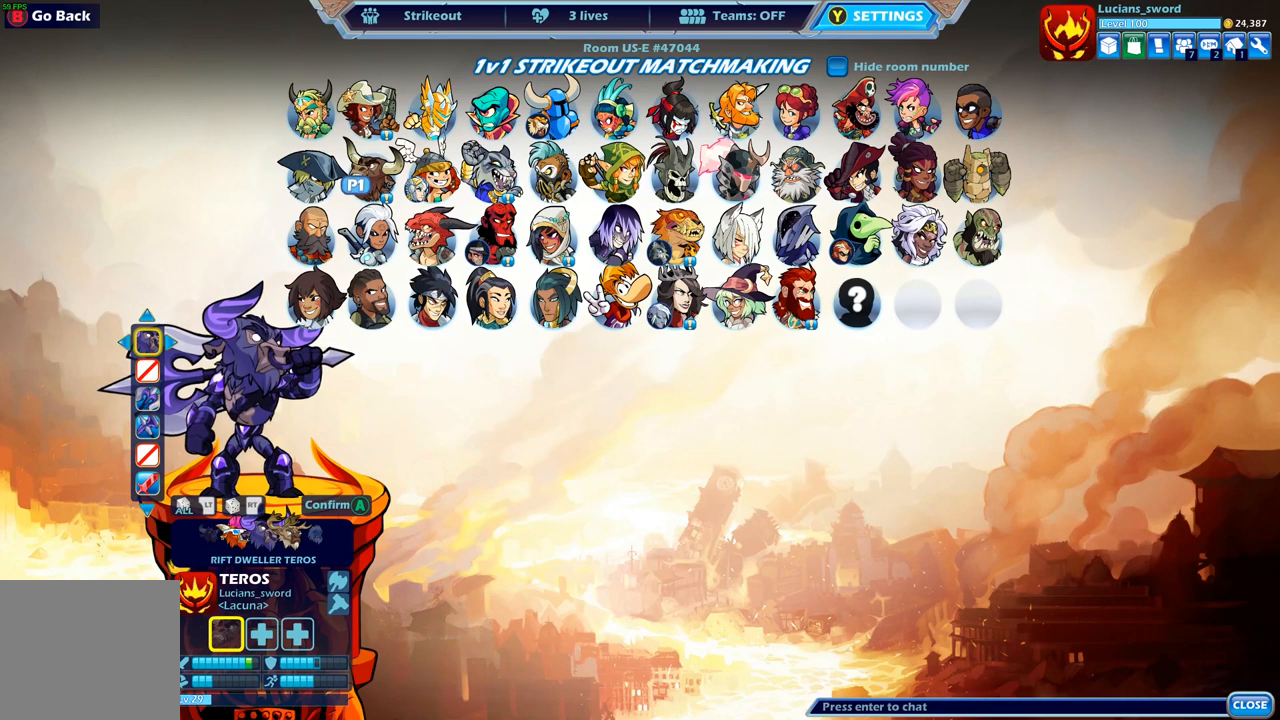
{"buttons": [], "left_stick": "center", "right_stick": "center", "events": []}
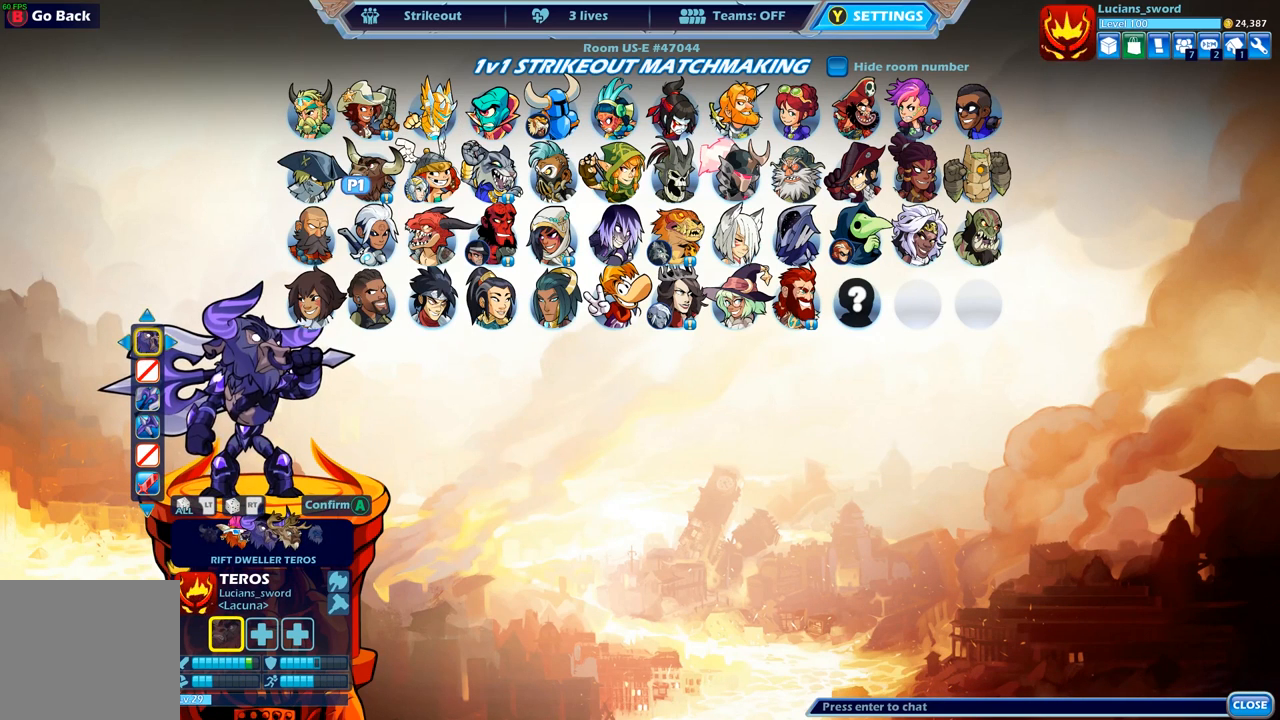
{"buttons": [], "left_stick": "center", "right_stick": "center", "events": []}
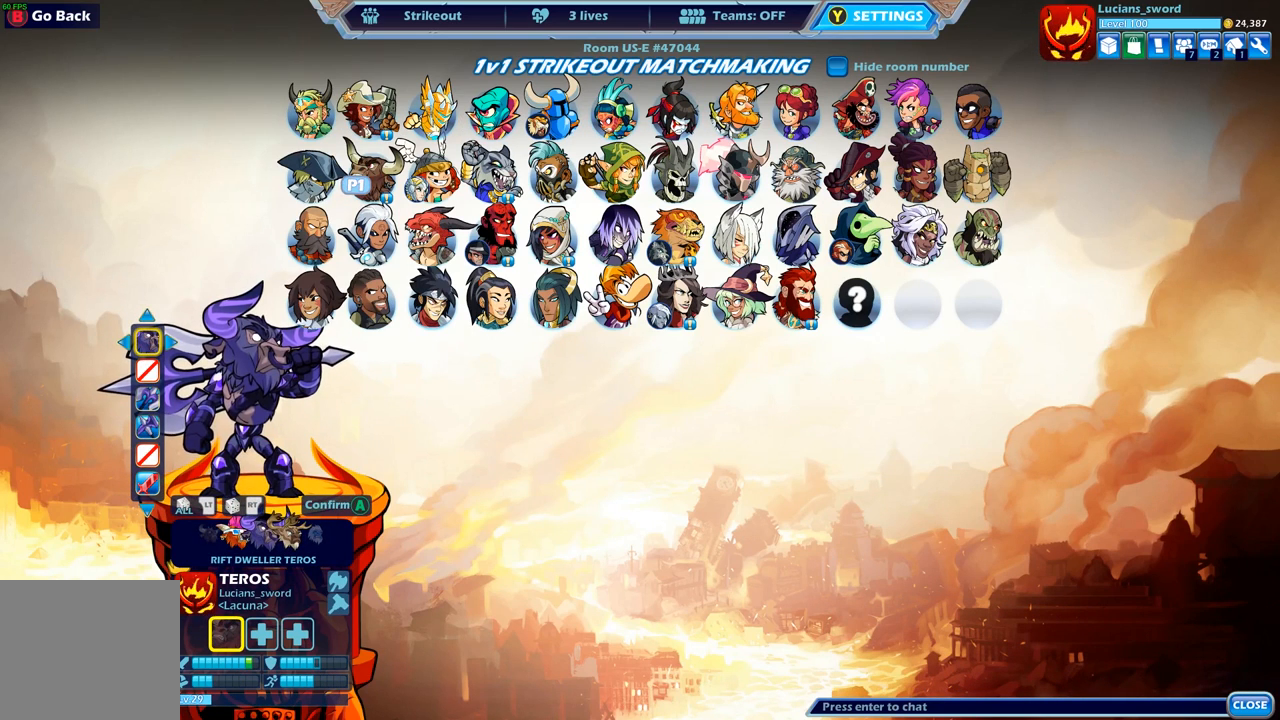
{"buttons": [], "left_stick": "center", "right_stick": "center", "events": [[367, "A", "down"], [483, "A", "up"]]}